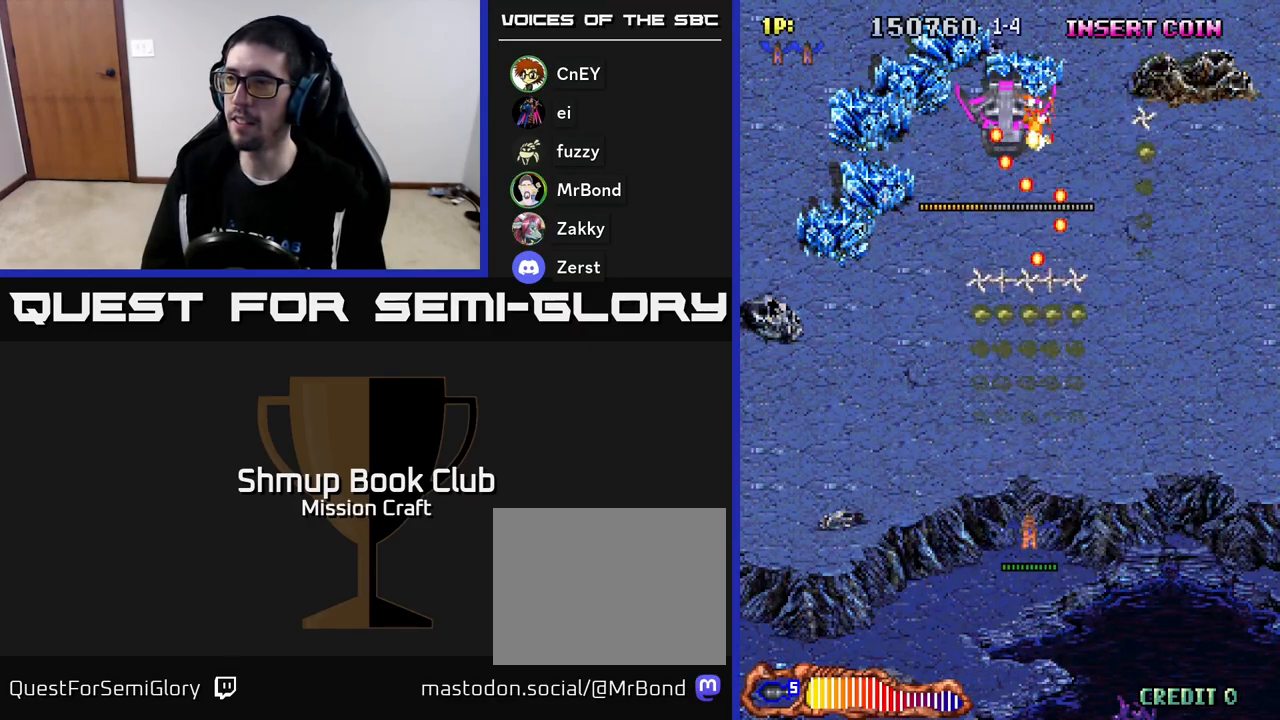
Gameplay with a controller (Xbox layout); each line is a JSON object with the inputs held at the frame after it. "events" lists button and stick changes between this image and that frame as [ms after this image, input, new state], when the widget could be followed in between. Not read: right_stick.
{"buttons": ["R2", "DPAD_DOWN"], "left_stick": "center", "events": [[250, "DPAD_DOWN", "down"]]}
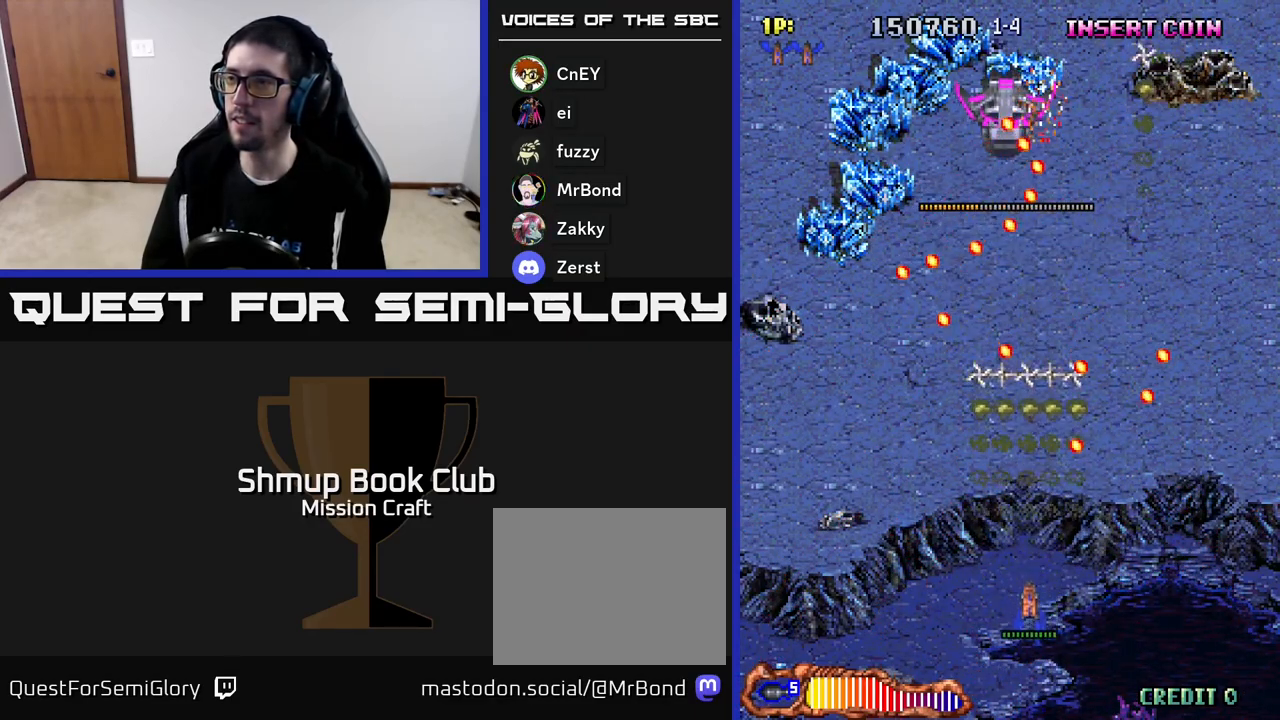
{"buttons": ["R2", "DPAD_UP"], "left_stick": "center", "events": [[117, "DPAD_DOWN", "up"], [300, "DPAD_RIGHT", "down"], [367, "DPAD_UP", "down"], [500, "DPAD_RIGHT", "up"]]}
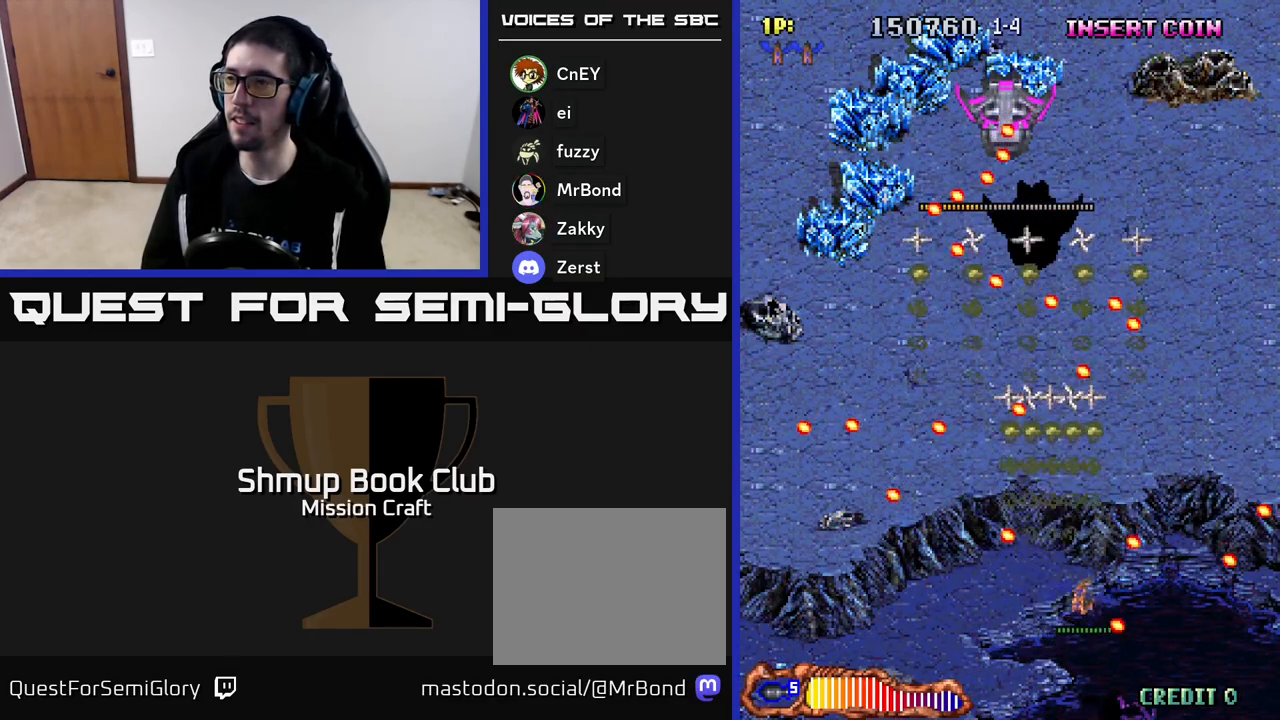
{"buttons": ["R2"], "left_stick": "center", "events": [[50, "DPAD_UP", "up"]]}
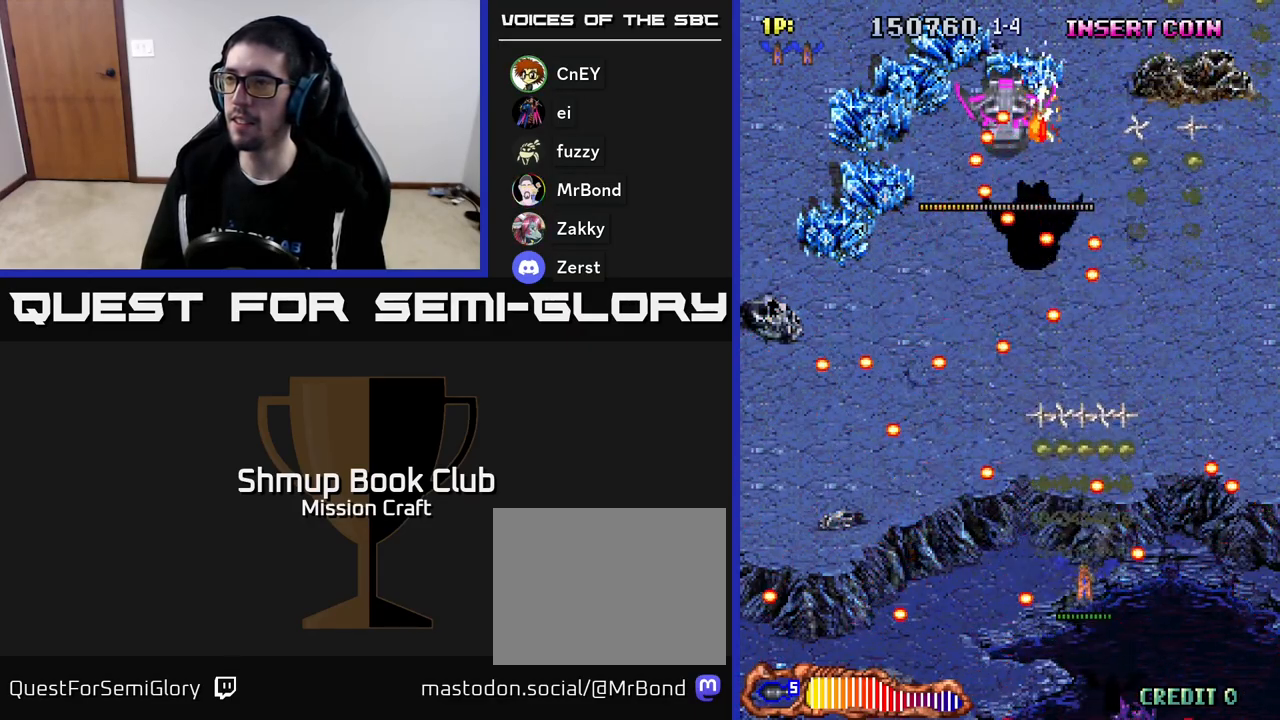
{"buttons": ["R2"], "left_stick": "center", "events": [[117, "DPAD_LEFT", "down"], [250, "DPAD_LEFT", "up"]]}
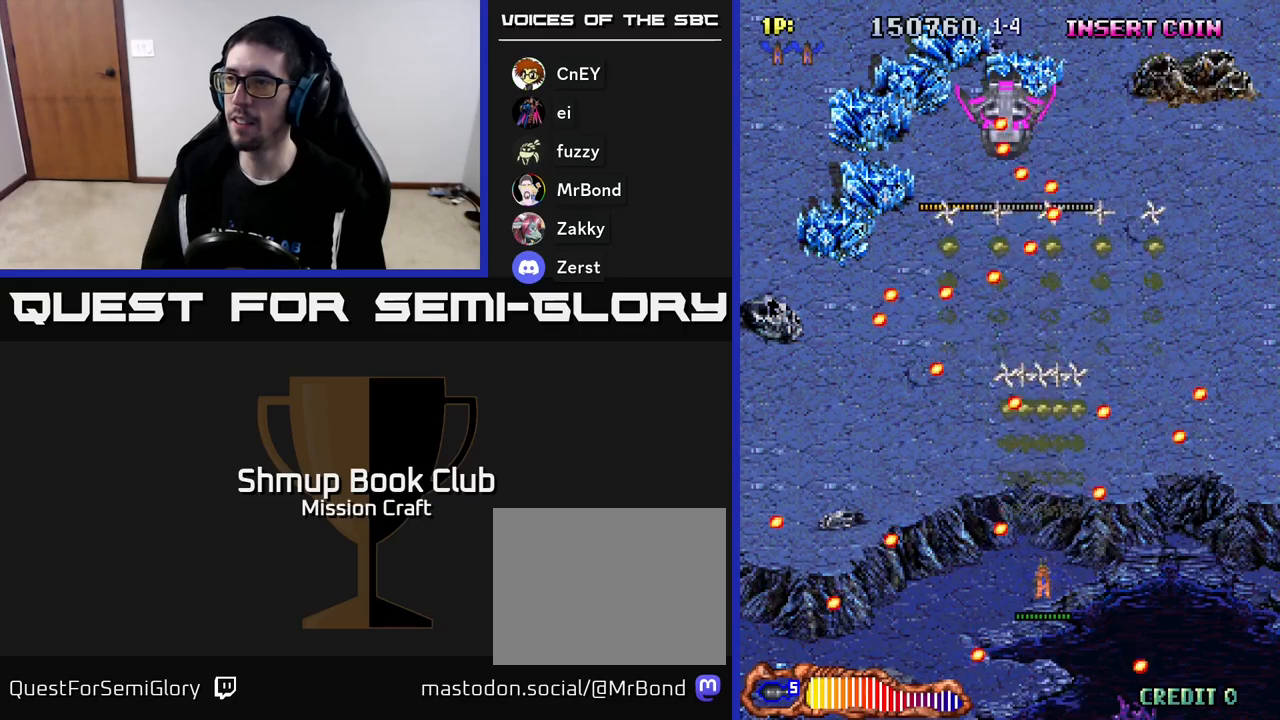
{"buttons": ["R2"], "left_stick": "center", "events": [[283, "DPAD_RIGHT", "down"], [417, "DPAD_RIGHT", "up"]]}
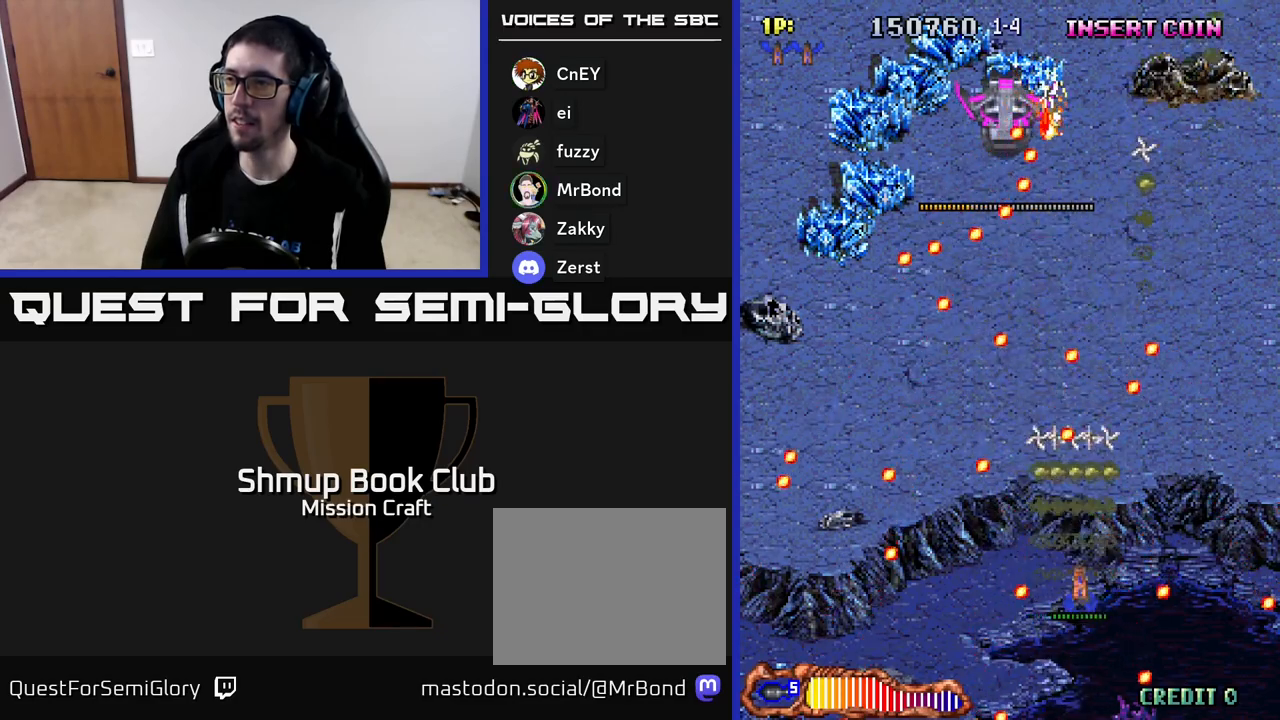
{"buttons": ["R2"], "left_stick": "center", "events": [[167, "DPAD_LEFT", "down"], [350, "DPAD_LEFT", "up"]]}
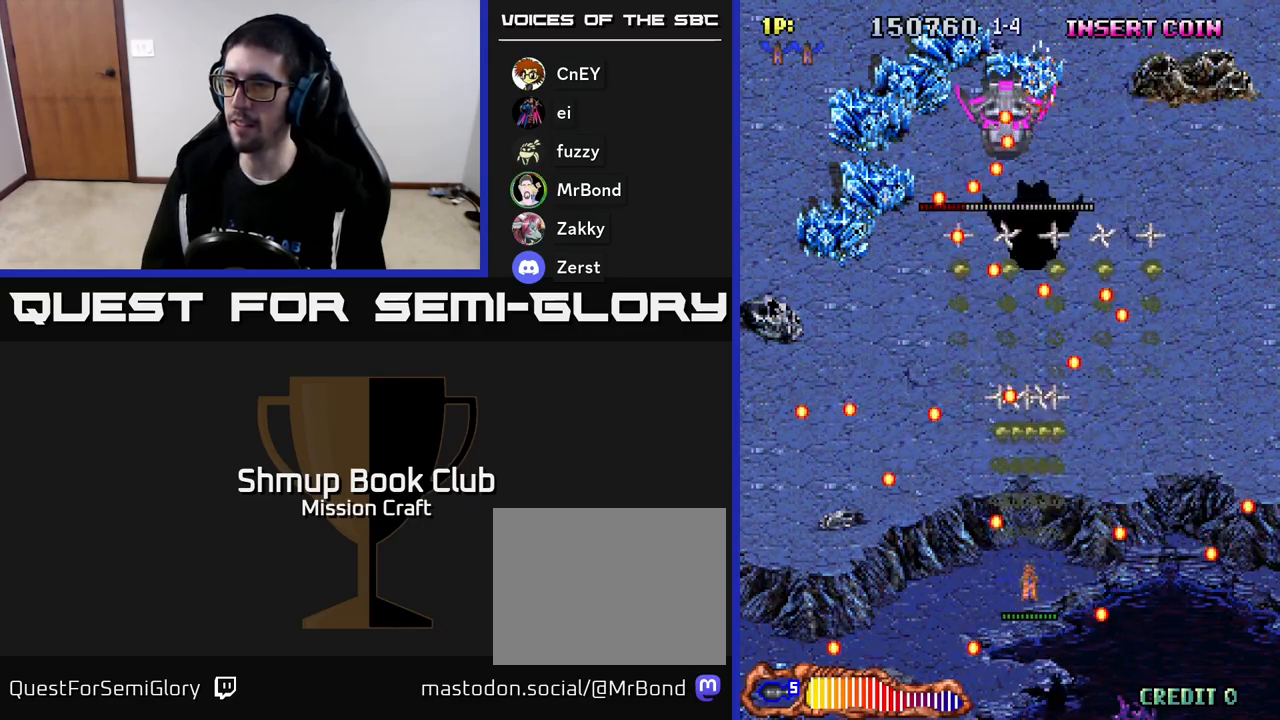
{"buttons": ["R2"], "left_stick": "center", "events": [[33, "DPAD_RIGHT", "down"], [200, "DPAD_RIGHT", "up"]]}
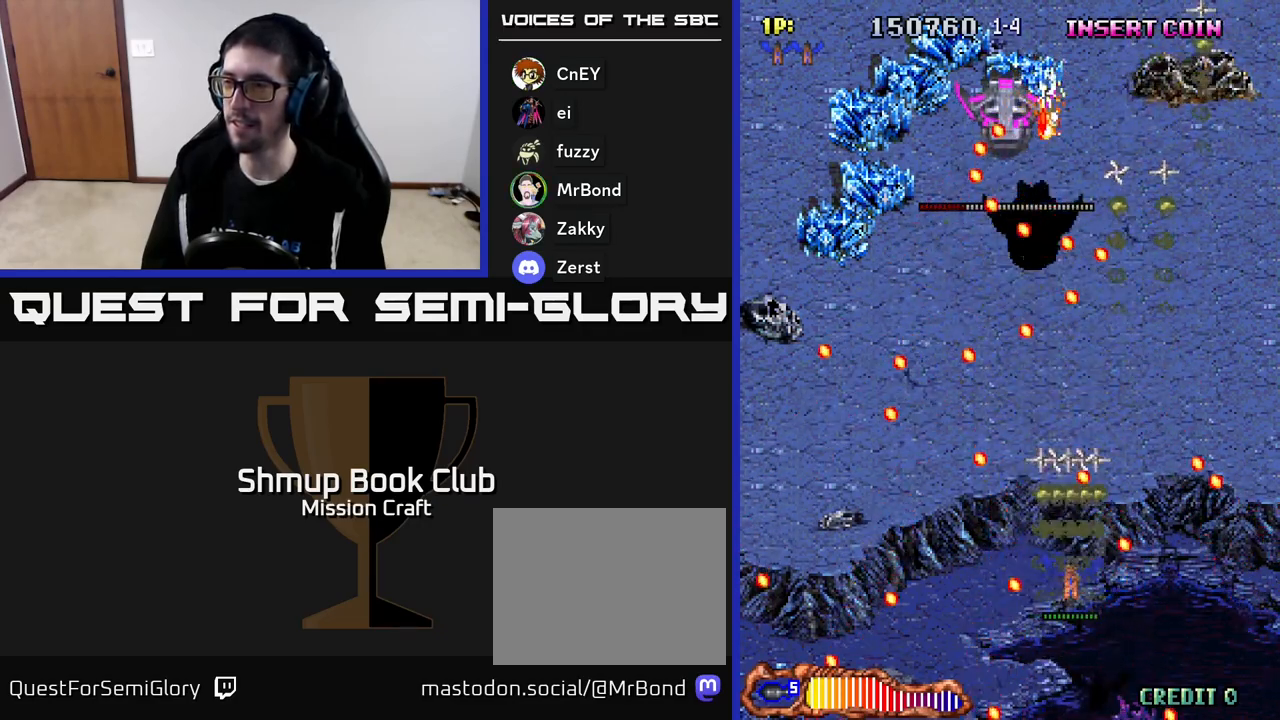
{"buttons": ["R2", "DPAD_DOWN"], "left_stick": "center", "events": [[150, "DPAD_LEFT", "down"], [300, "DPAD_LEFT", "up"], [383, "DPAD_DOWN", "down"]]}
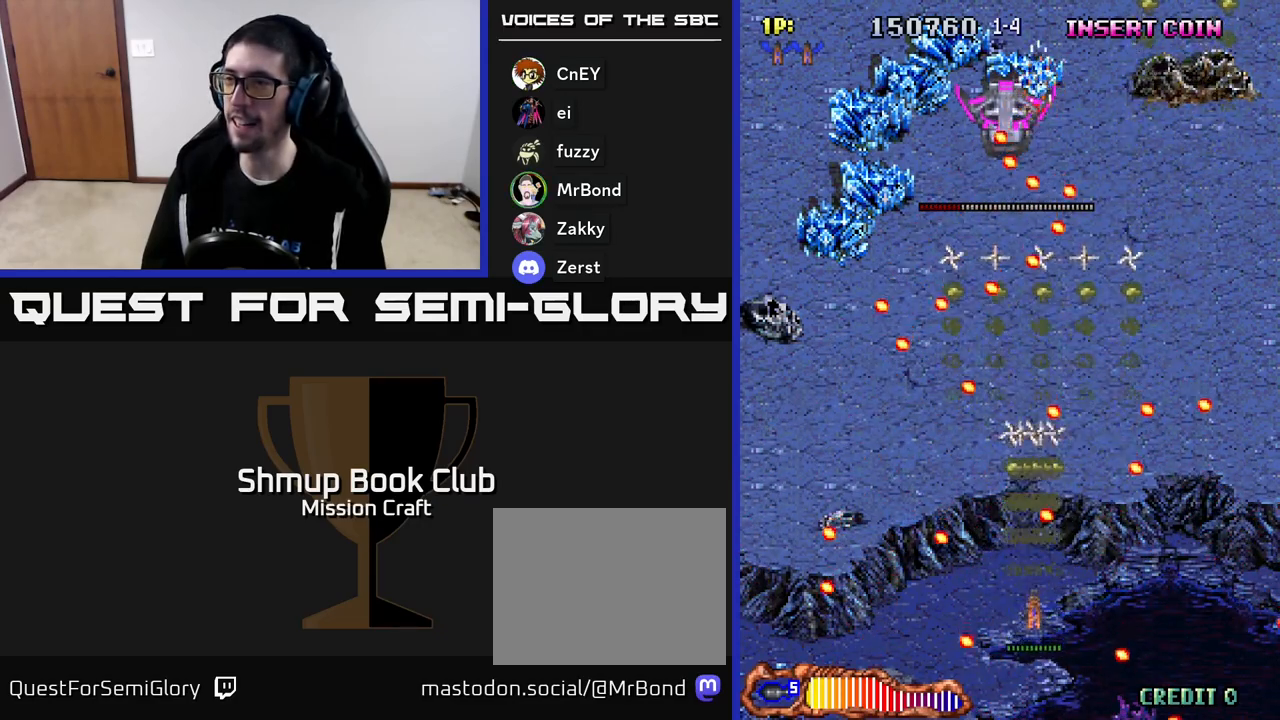
{"buttons": ["R2", "DPAD_RIGHT"], "left_stick": "center", "events": [[17, "DPAD_DOWN", "up"], [100, "DPAD_LEFT", "down"], [267, "DPAD_LEFT", "up"], [467, "DPAD_RIGHT", "down"]]}
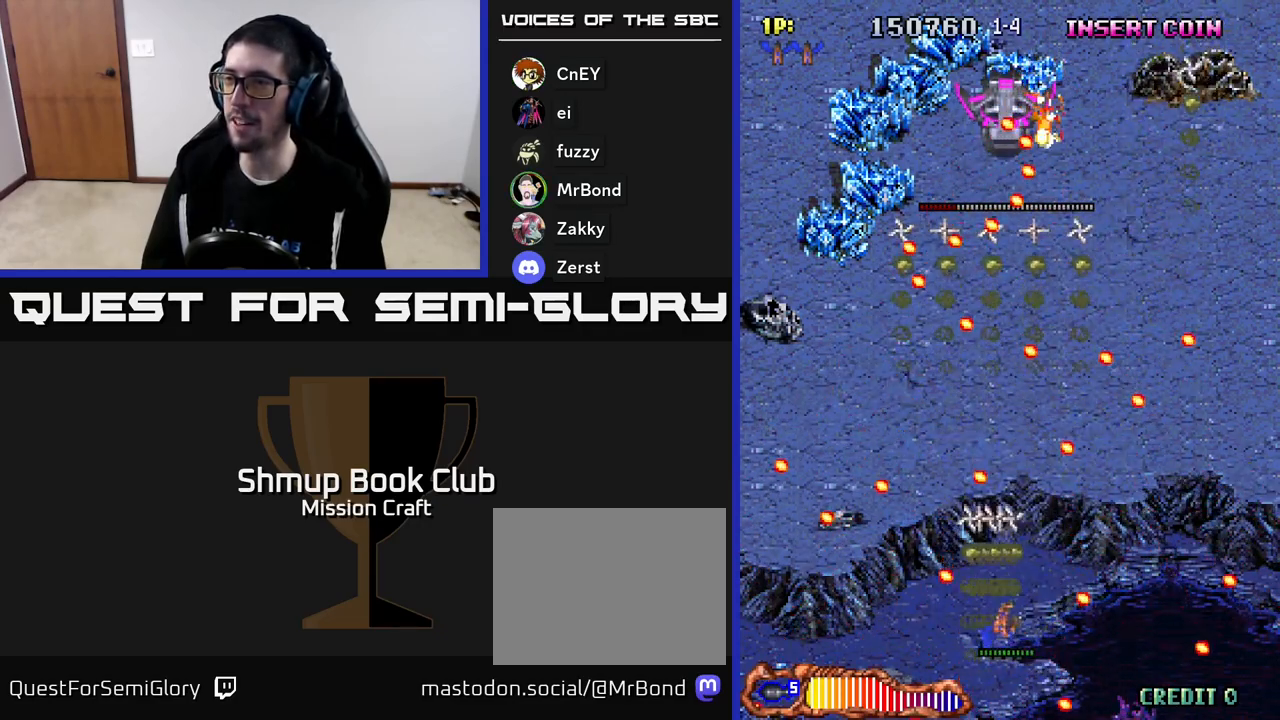
{"buttons": ["R2", "DPAD_LEFT"], "left_stick": "center", "events": [[83, "DPAD_RIGHT", "up"], [500, "DPAD_LEFT", "down"]]}
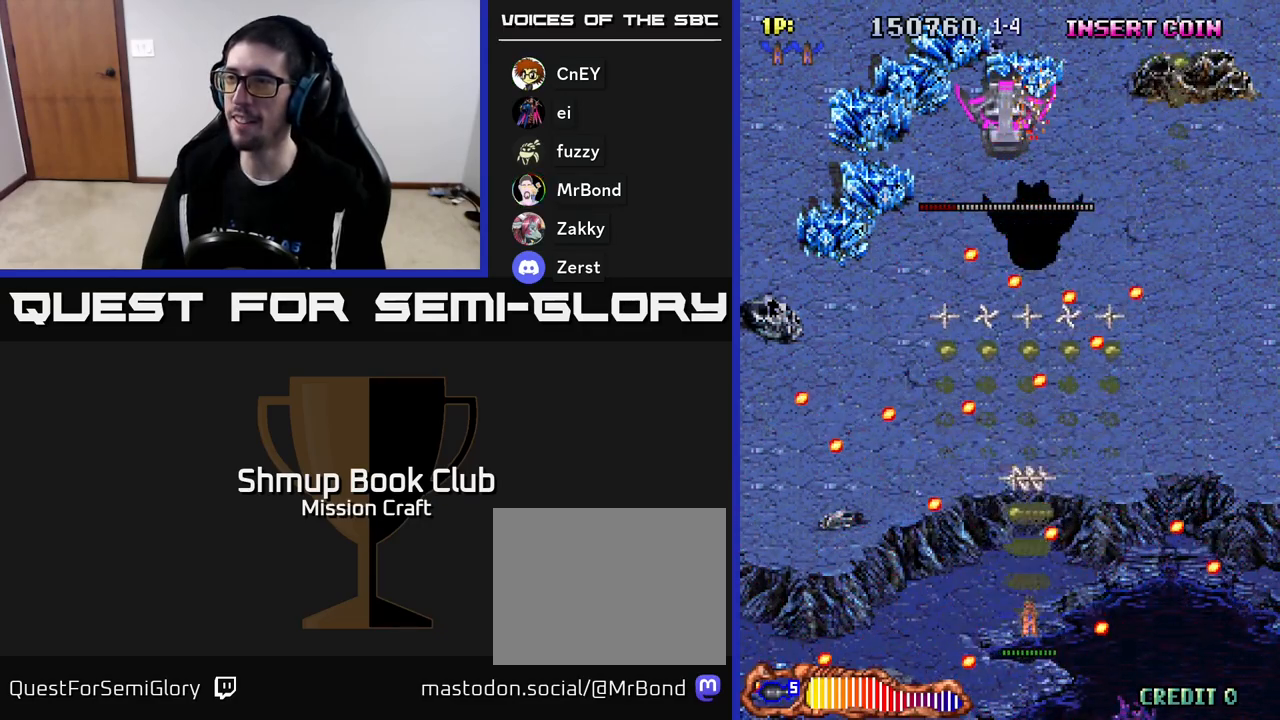
{"buttons": ["R2"], "left_stick": "center", "events": [[117, "DPAD_LEFT", "up"]]}
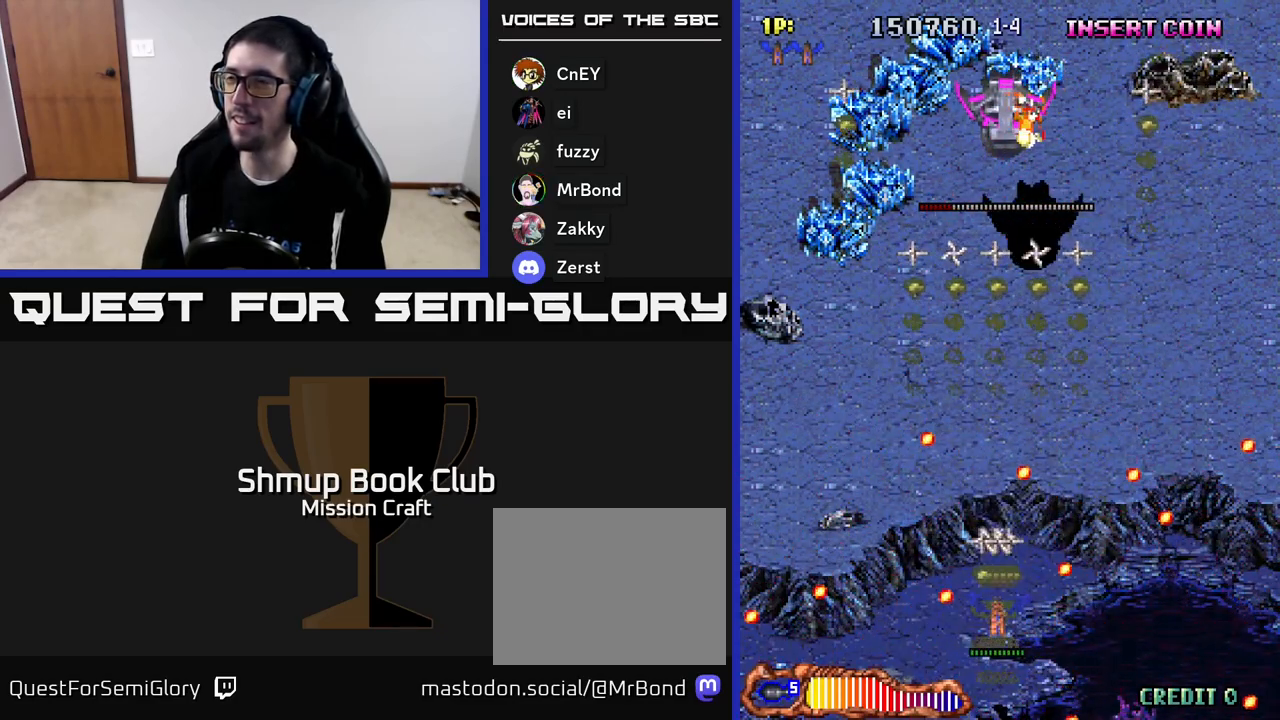
{"buttons": ["R2", "DPAD_UP"], "left_stick": "center", "events": [[167, "DPAD_UP", "down"], [267, "DPAD_LEFT", "down"], [450, "DPAD_LEFT", "up"]]}
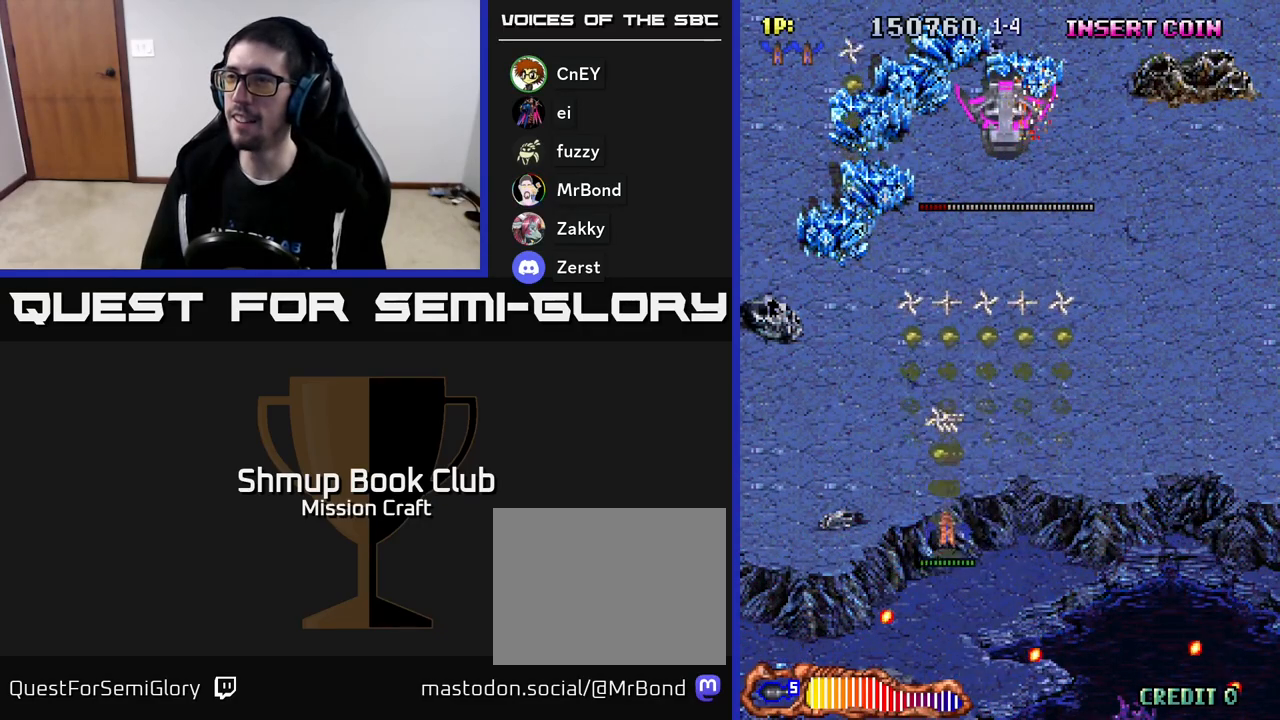
{"buttons": ["R2"], "left_stick": "center", "events": [[183, "DPAD_RIGHT", "down"], [350, "DPAD_RIGHT", "up"], [467, "DPAD_UP", "up"]]}
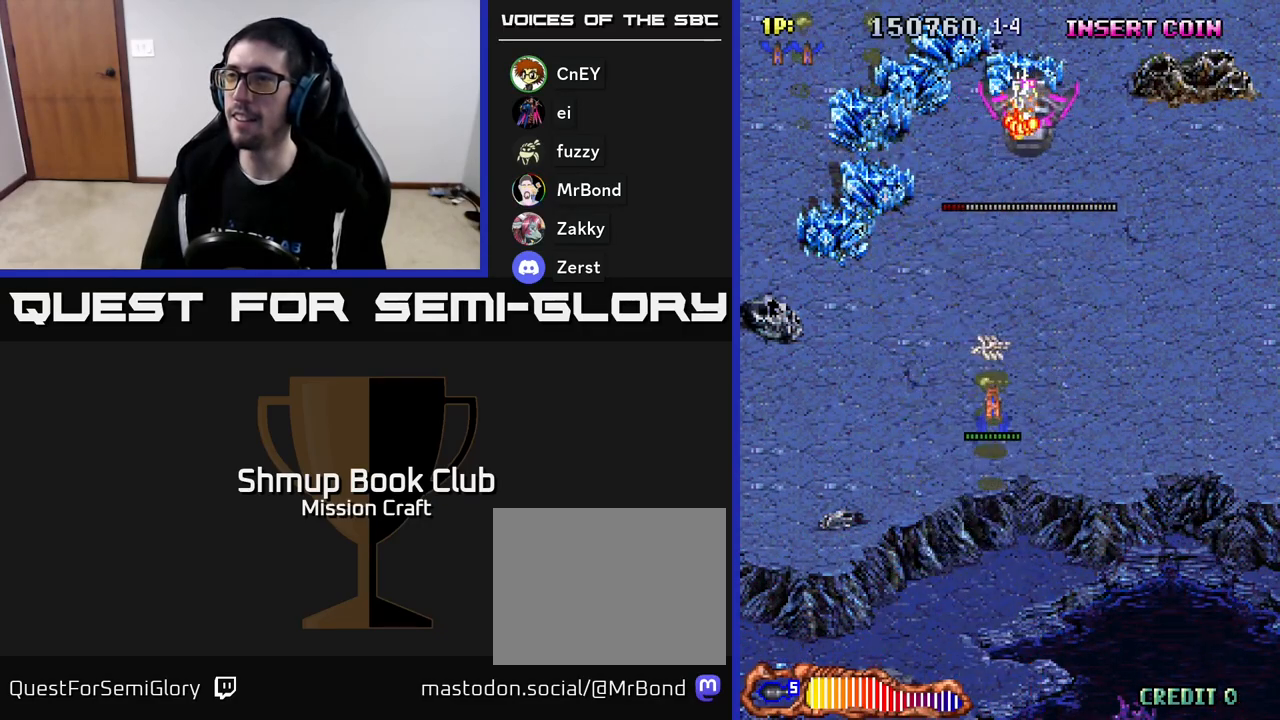
{"buttons": ["R2", "DPAD_DOWN", "DPAD_RIGHT"], "left_stick": "center", "events": [[167, "DPAD_DOWN", "down"], [167, "DPAD_RIGHT", "down"], [233, "DPAD_DOWN", "up"], [433, "DPAD_DOWN", "down"]]}
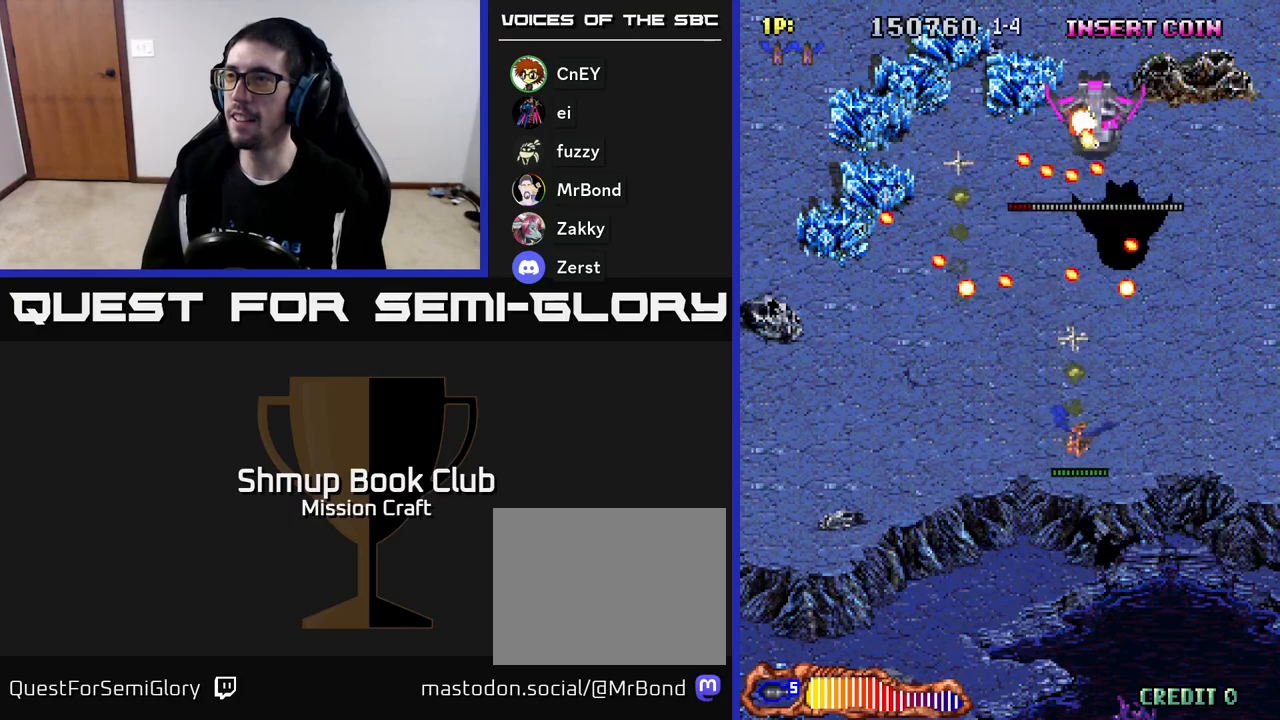
{"buttons": ["R2", "DPAD_DOWN", "DPAD_RIGHT"], "left_stick": "center", "events": [[133, "DPAD_RIGHT", "up"], [367, "DPAD_RIGHT", "down"]]}
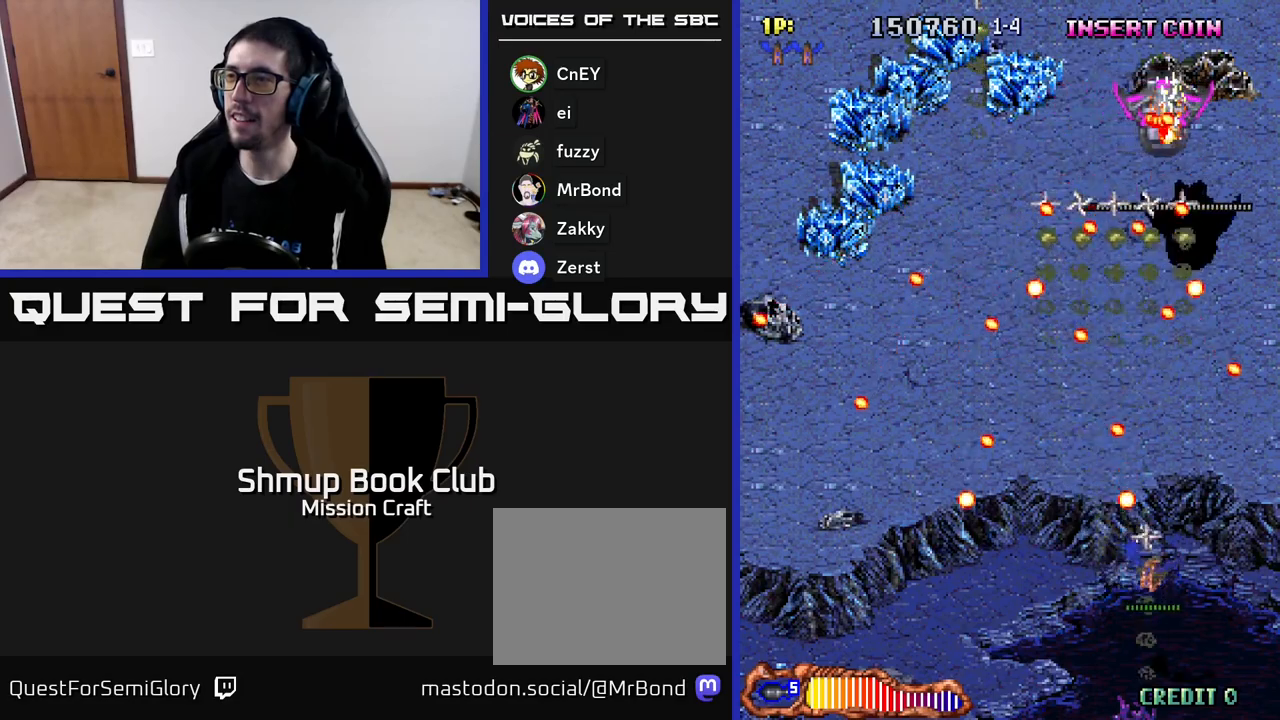
{"buttons": ["R2", "DPAD_LEFT"], "left_stick": "center", "events": [[183, "DPAD_DOWN", "up"], [250, "DPAD_RIGHT", "up"], [300, "DPAD_LEFT", "down"], [317, "DPAD_DOWN", "down"], [450, "DPAD_DOWN", "up"]]}
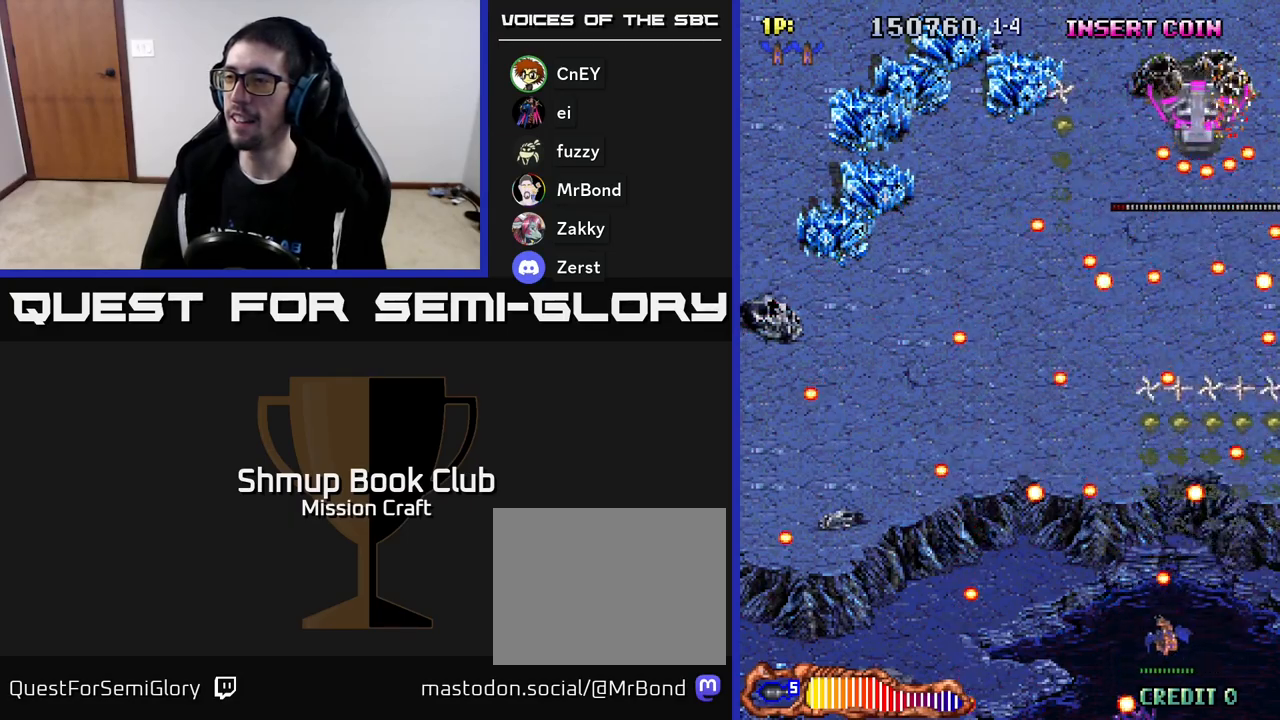
{"buttons": ["R2", "DPAD_LEFT"], "left_stick": "center", "events": [[200, "DPAD_LEFT", "up"], [217, "DPAD_UP", "down"], [233, "DPAD_RIGHT", "down"], [433, "DPAD_RIGHT", "up"], [467, "DPAD_LEFT", "down"], [500, "DPAD_UP", "up"]]}
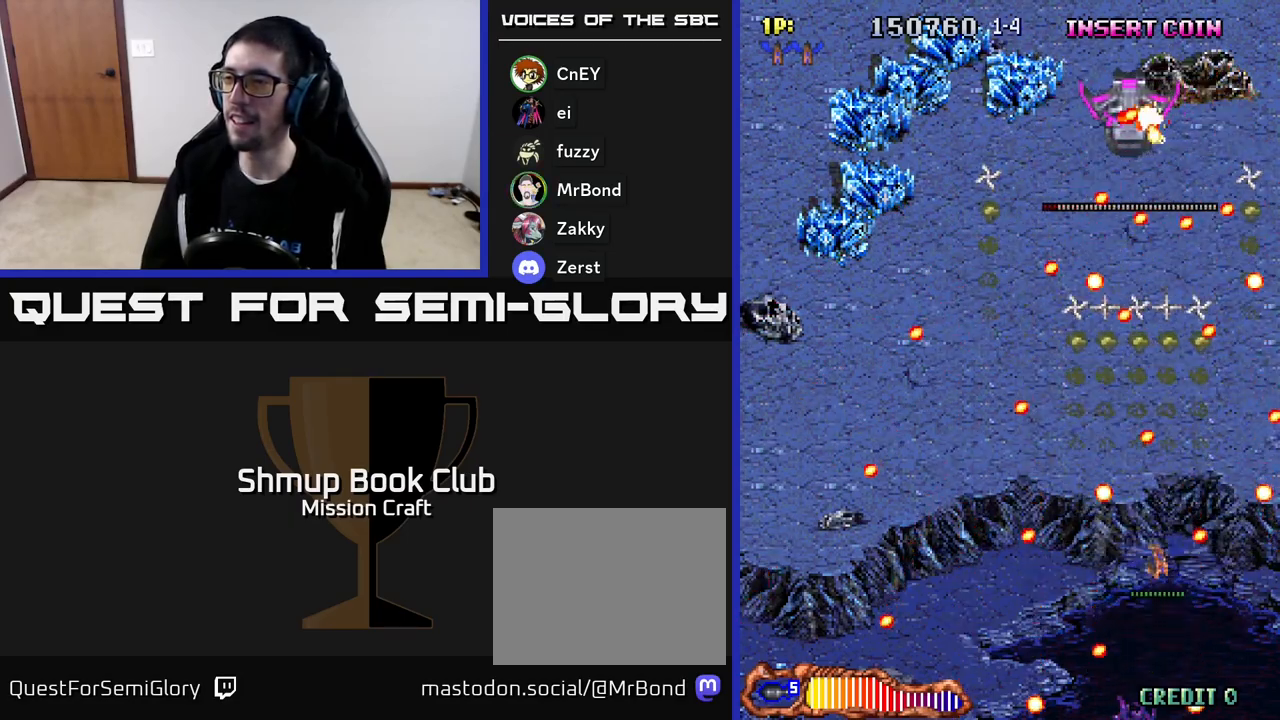
{"buttons": ["R2"], "left_stick": "center", "events": [[67, "DPAD_DOWN", "down"], [433, "DPAD_DOWN", "up"], [483, "DPAD_LEFT", "up"]]}
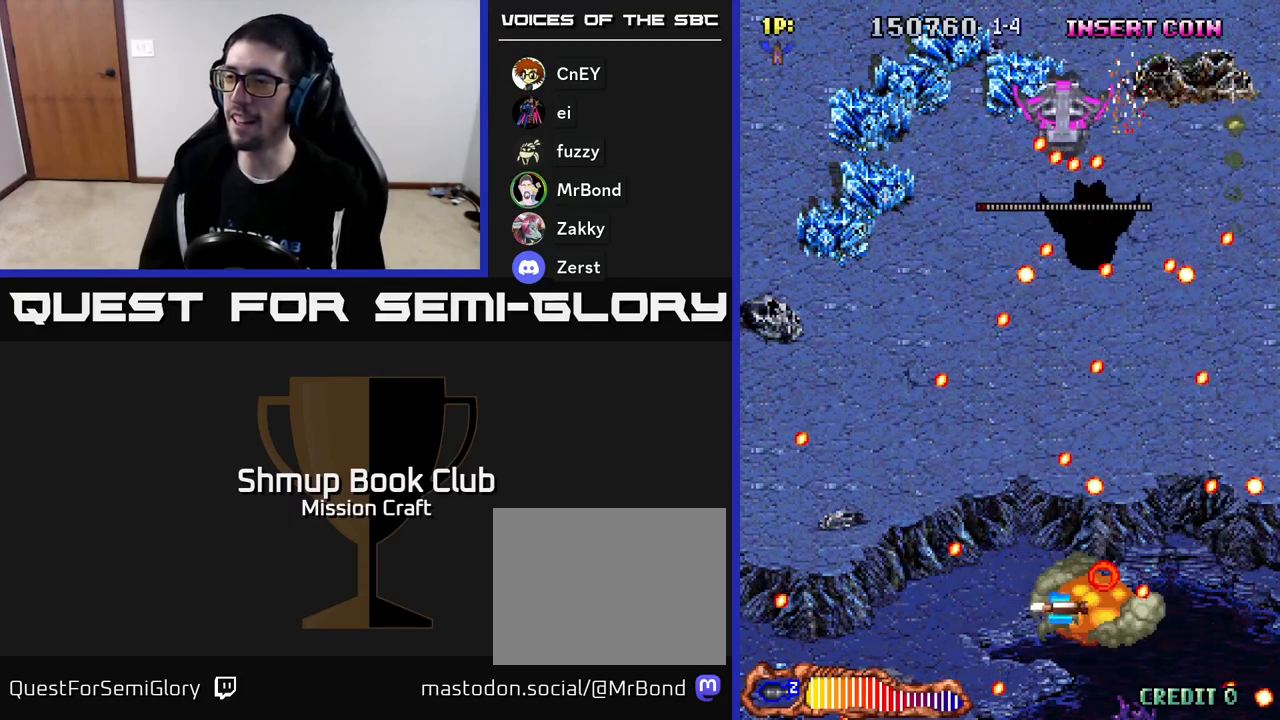
{"buttons": [], "left_stick": "center", "events": [[183, "DPAD_LEFT", "down"], [350, "DPAD_LEFT", "up"], [450, "R2", "up"]]}
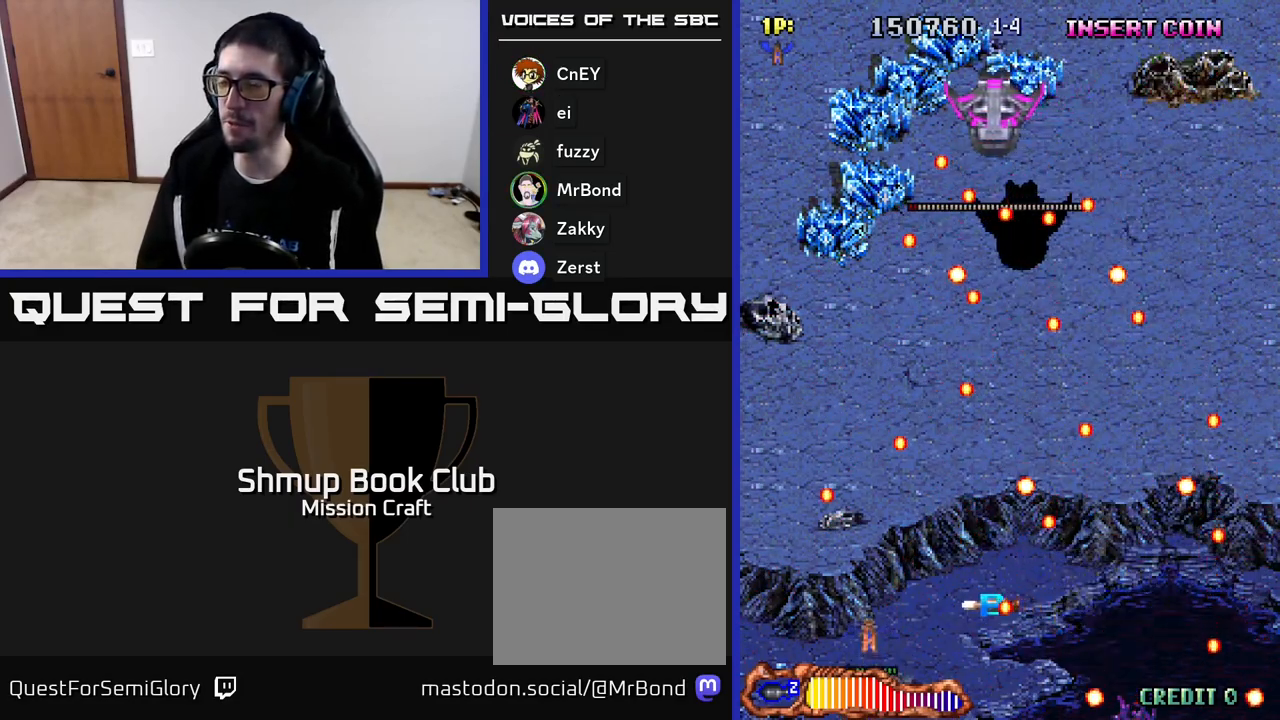
{"buttons": ["R2", "DPAD_UP"], "left_stick": "center", "events": [[183, "R2", "down"], [200, "DPAD_RIGHT", "down"], [450, "DPAD_RIGHT", "up"], [467, "DPAD_UP", "down"]]}
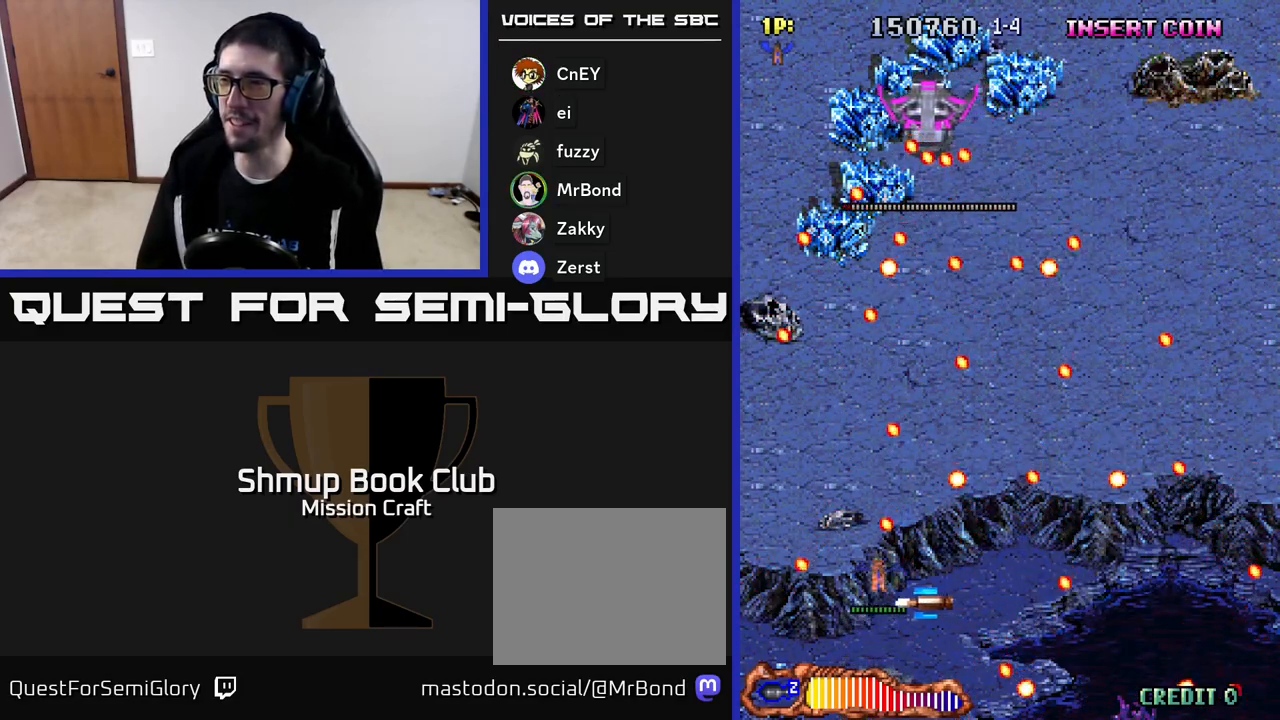
{"buttons": ["R2", "DPAD_DOWN"], "left_stick": "center", "events": [[267, "DPAD_LEFT", "down"], [433, "DPAD_LEFT", "up"], [483, "DPAD_UP", "up"], [500, "DPAD_DOWN", "down"]]}
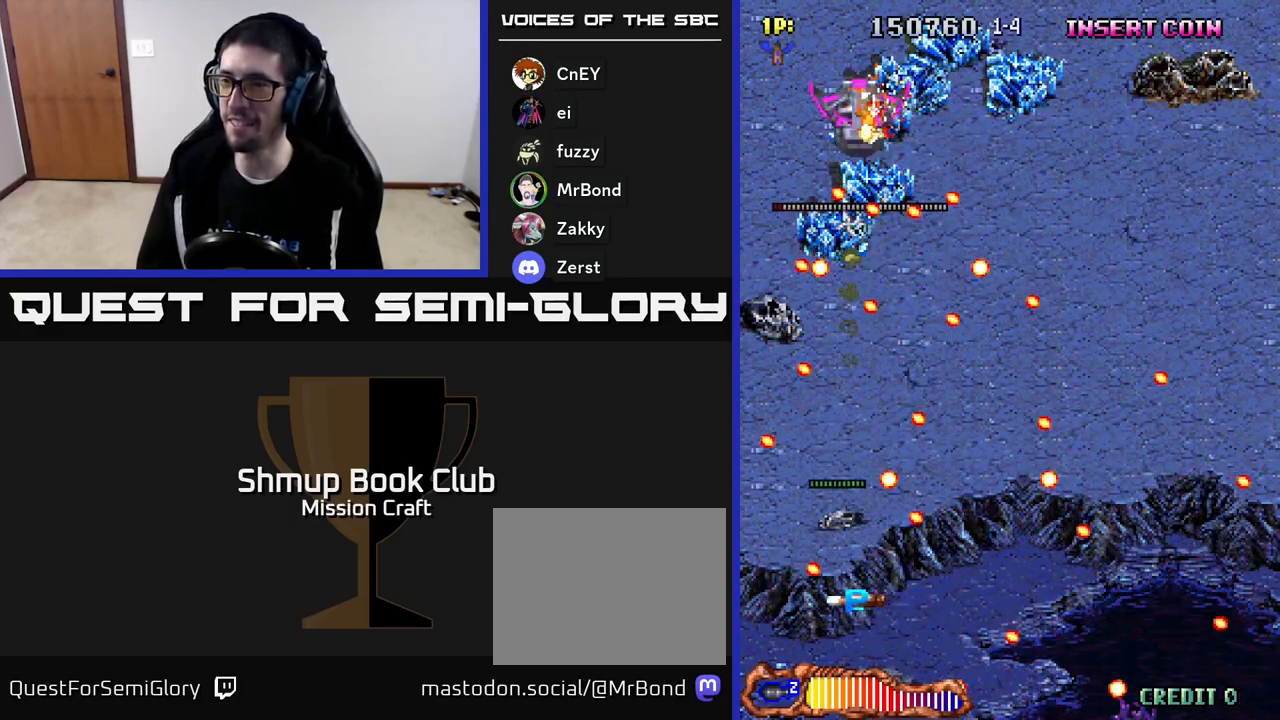
{"buttons": ["R2", "DPAD_UP"], "left_stick": "center", "events": [[50, "DPAD_LEFT", "down"], [67, "DPAD_LEFT", "up"], [200, "DPAD_LEFT", "down"], [367, "DPAD_LEFT", "up"], [450, "DPAD_DOWN", "up"], [483, "DPAD_UP", "down"]]}
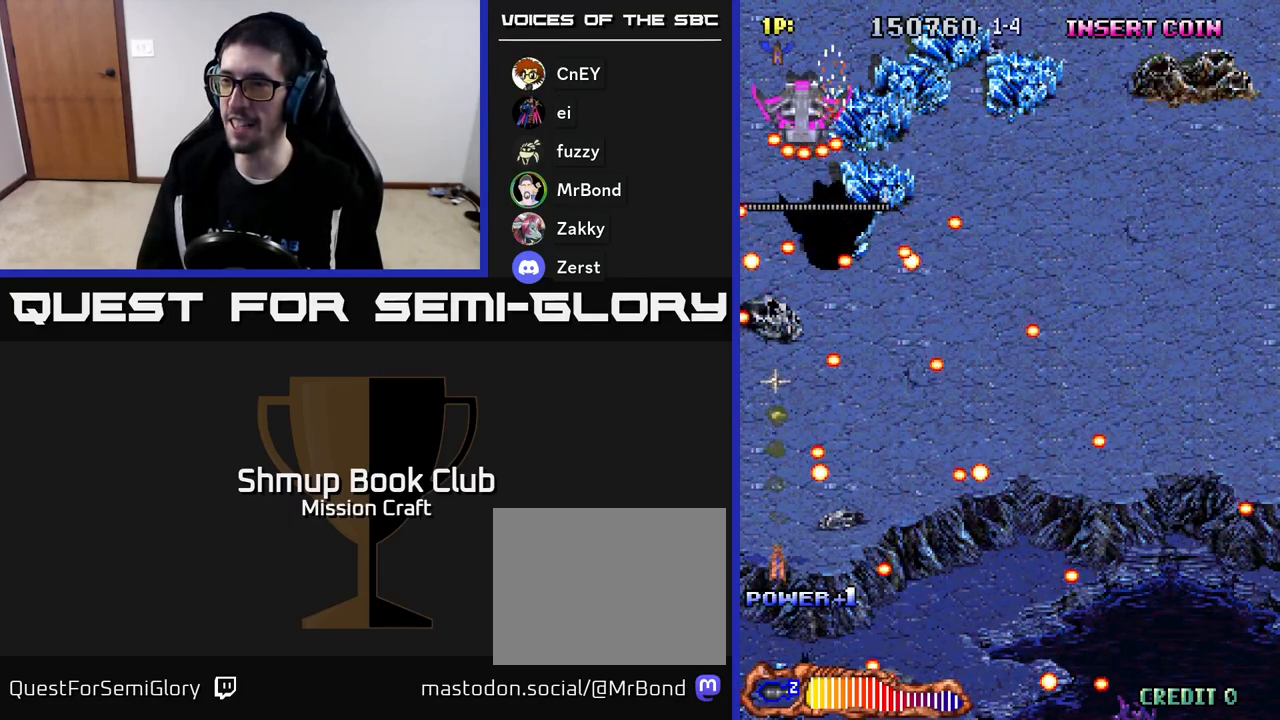
{"buttons": ["R2", "DPAD_LEFT"], "left_stick": "center", "events": [[33, "DPAD_RIGHT", "down"], [67, "DPAD_UP", "up"], [167, "DPAD_DOWN", "down"], [350, "DPAD_DOWN", "up"], [467, "DPAD_RIGHT", "up"], [483, "DPAD_LEFT", "down"]]}
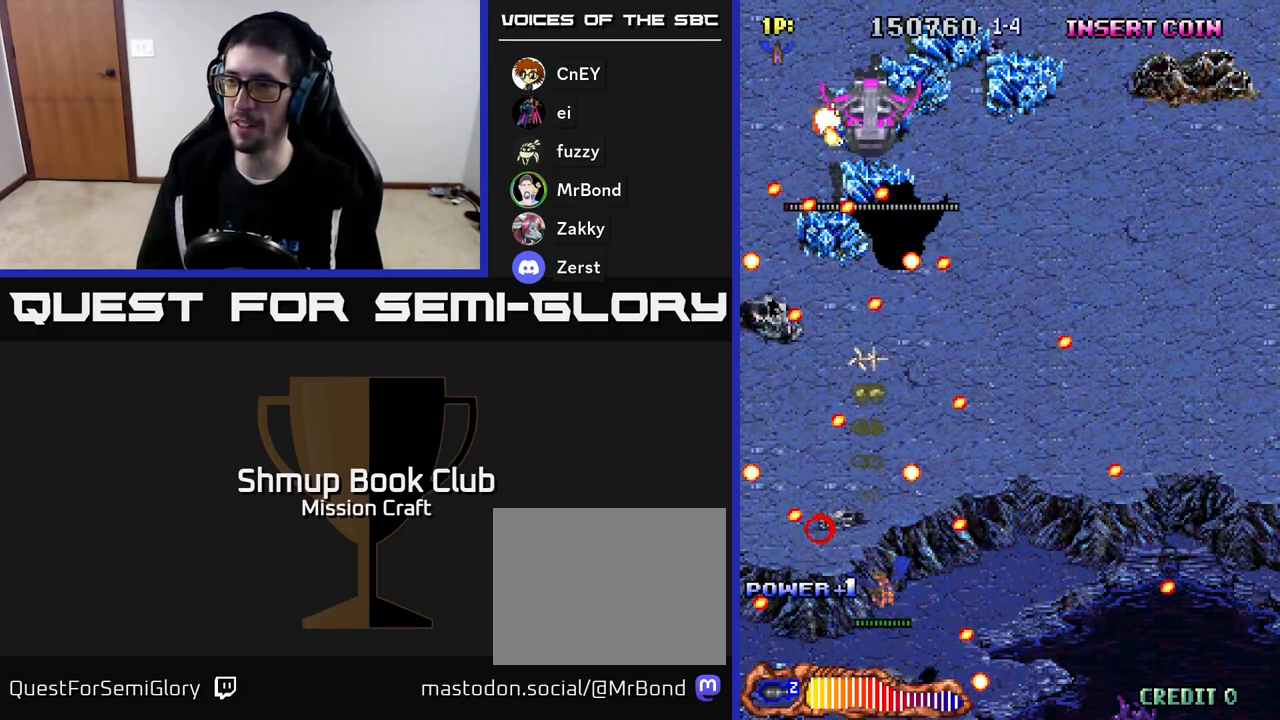
{"buttons": ["R2", "DPAD_RIGHT"], "left_stick": "center", "events": [[50, "DPAD_UP", "down"], [100, "DPAD_LEFT", "up"], [183, "DPAD_RIGHT", "down"], [417, "DPAD_UP", "up"]]}
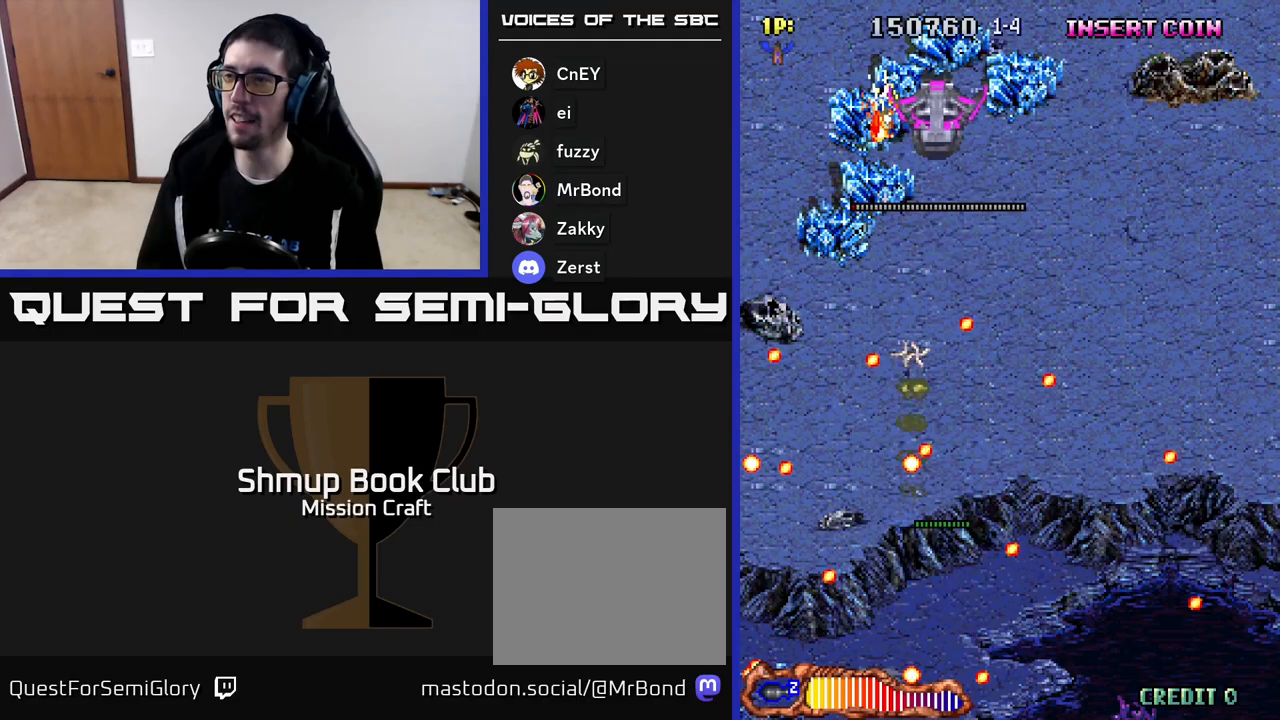
{"buttons": ["R2", "DPAD_UP"], "left_stick": "center", "events": [[33, "DPAD_DOWN", "down"], [350, "DPAD_DOWN", "up"], [467, "DPAD_RIGHT", "up"], [467, "DPAD_UP", "down"]]}
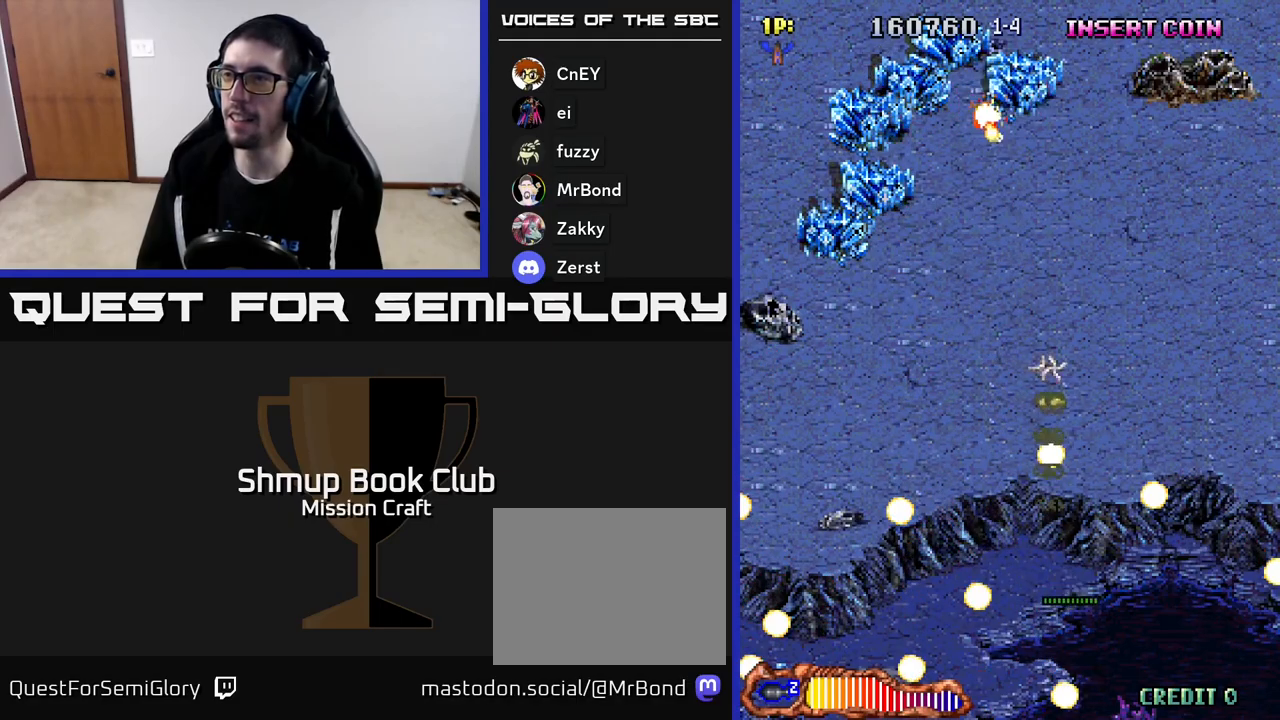
{"buttons": ["R2"], "left_stick": "center", "events": [[17, "DPAD_LEFT", "down"], [33, "DPAD_UP", "up"], [50, "DPAD_UP", "down"], [67, "DPAD_UP", "up"], [167, "DPAD_UP", "down"], [217, "DPAD_LEFT", "up"], [500, "DPAD_UP", "up"]]}
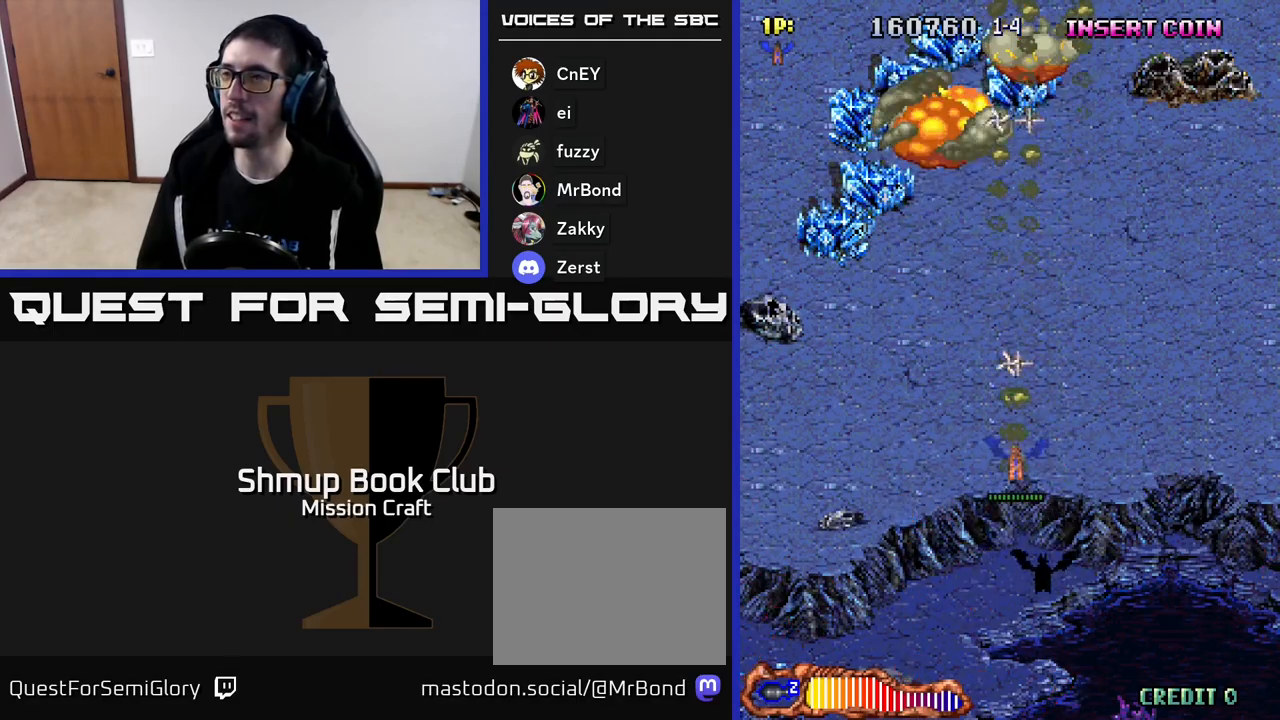
{"buttons": ["R2", "DPAD_DOWN", "DPAD_RIGHT"], "left_stick": "center", "events": [[83, "DPAD_DOWN", "down"], [317, "DPAD_RIGHT", "down"]]}
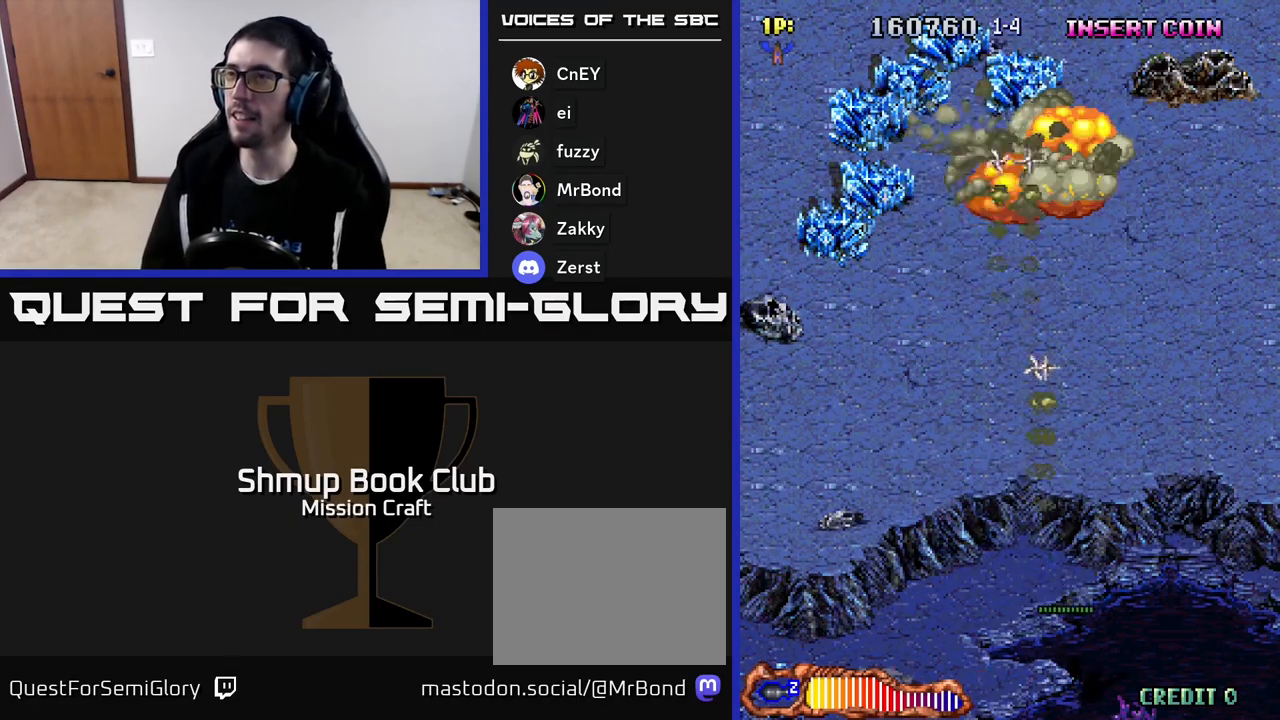
{"buttons": ["DPAD_LEFT"], "left_stick": "center", "events": [[50, "DPAD_DOWN", "up"], [317, "R2", "up"], [400, "DPAD_RIGHT", "up"], [483, "DPAD_LEFT", "down"]]}
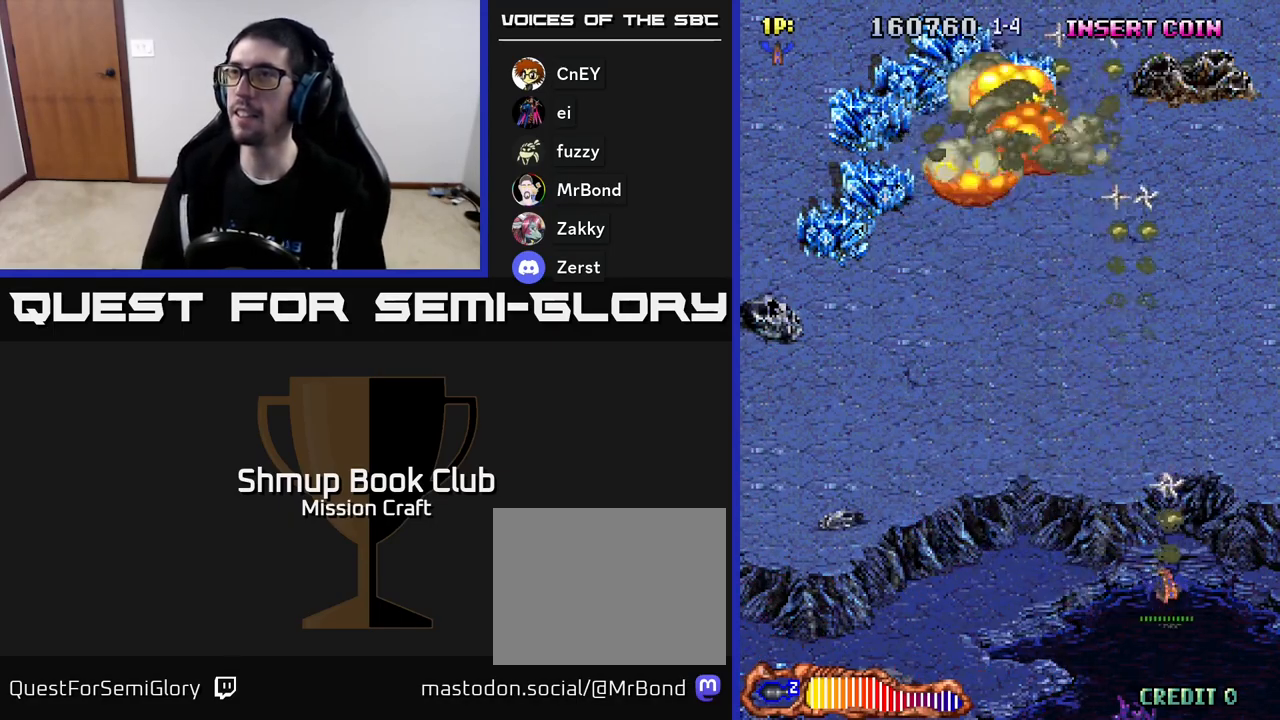
{"buttons": [], "left_stick": "center", "events": [[450, "DPAD_LEFT", "up"]]}
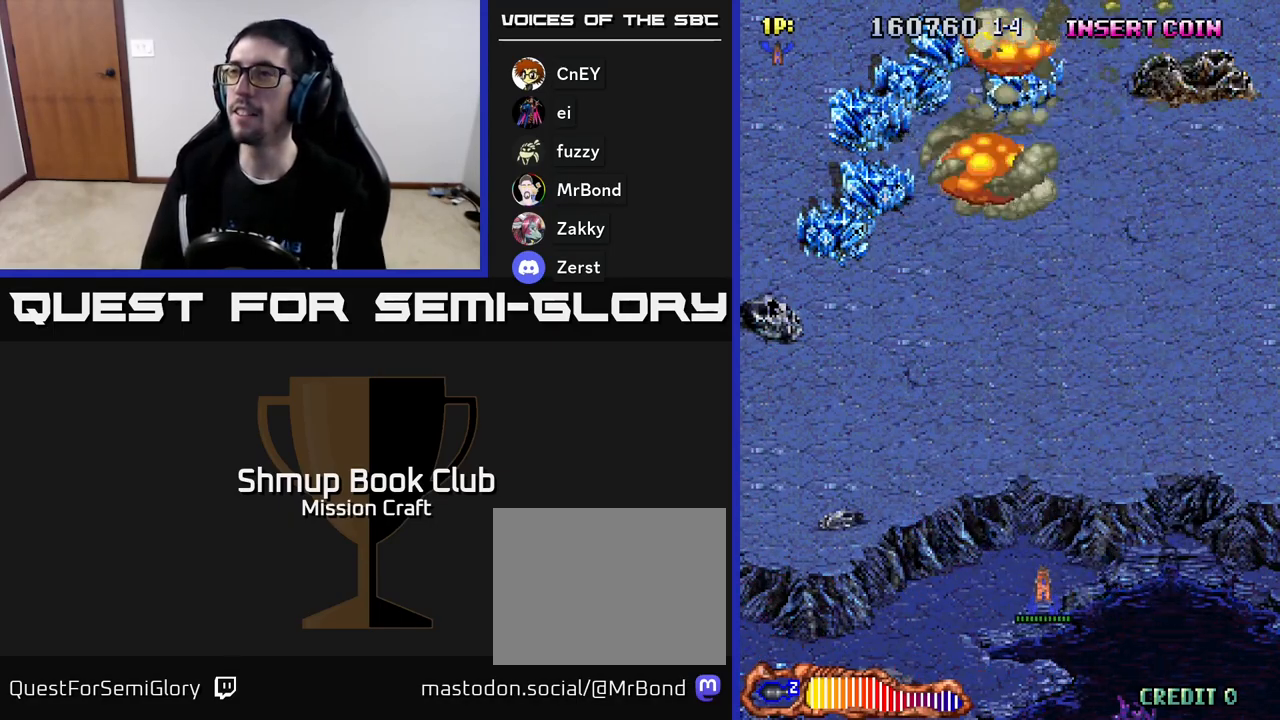
{"buttons": [], "left_stick": "center", "events": []}